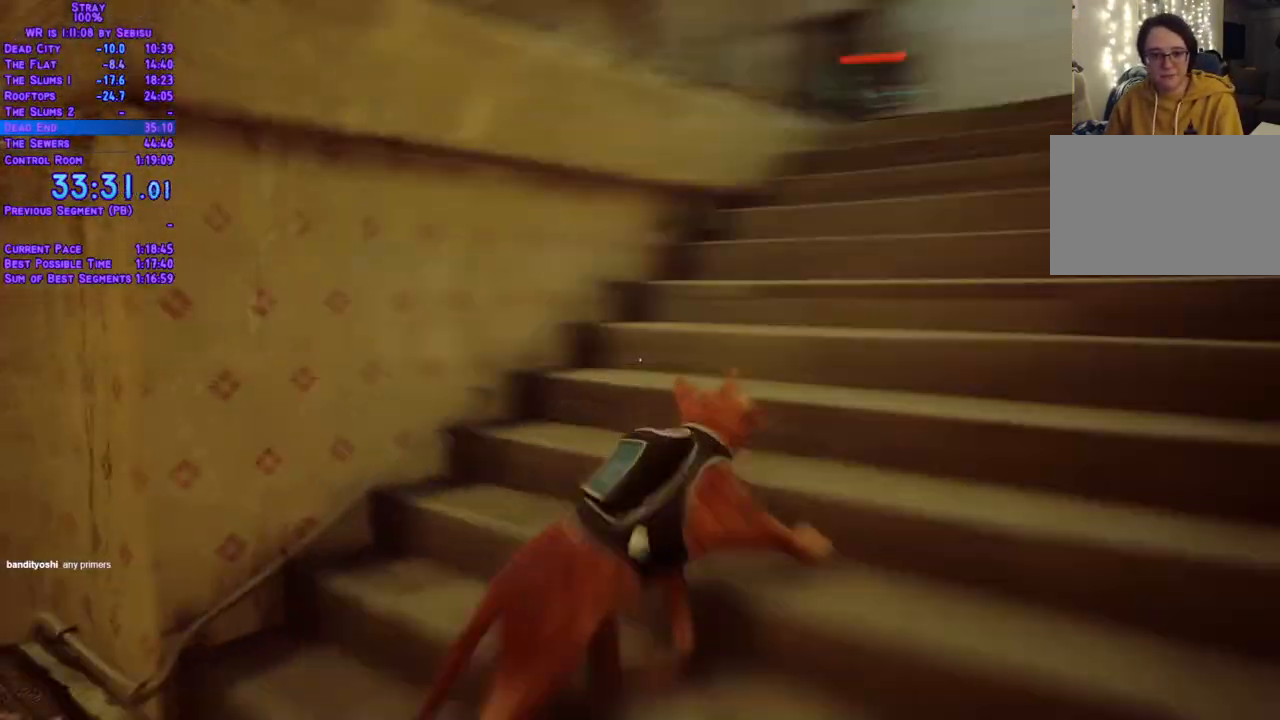
Gameplay with a controller (Xbox layout); each line is a JSON object with the inputs held at the frame after it (dt_ms = milliseconds from this image to that frame). "events" lists button and stick changes between this image and that frame as [ms after this image, input, new state], when the widget could be followed in between. Not read: L3 R3 SELECT START.
{"dt_ms": 501, "buttons": ["L2", "DPAD_UP", "DPAD_RIGHT"], "left_stick": "center", "right_stick": "center", "events": [[401, "DPAD_RIGHT", "down"]]}
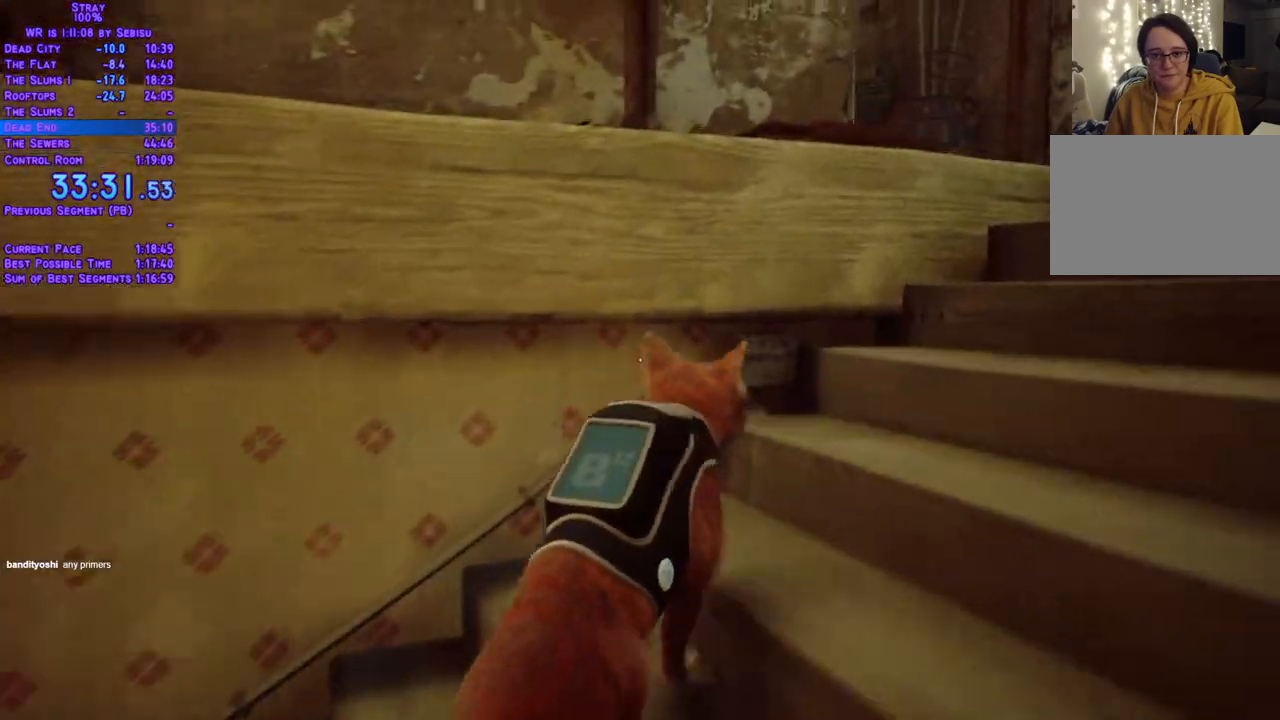
{"dt_ms": 502, "buttons": ["L2", "DPAD_UP", "DPAD_RIGHT"], "left_stick": "center", "right_stick": "center", "events": [[234, "DPAD_UP", "up"], [502, "DPAD_UP", "down"]]}
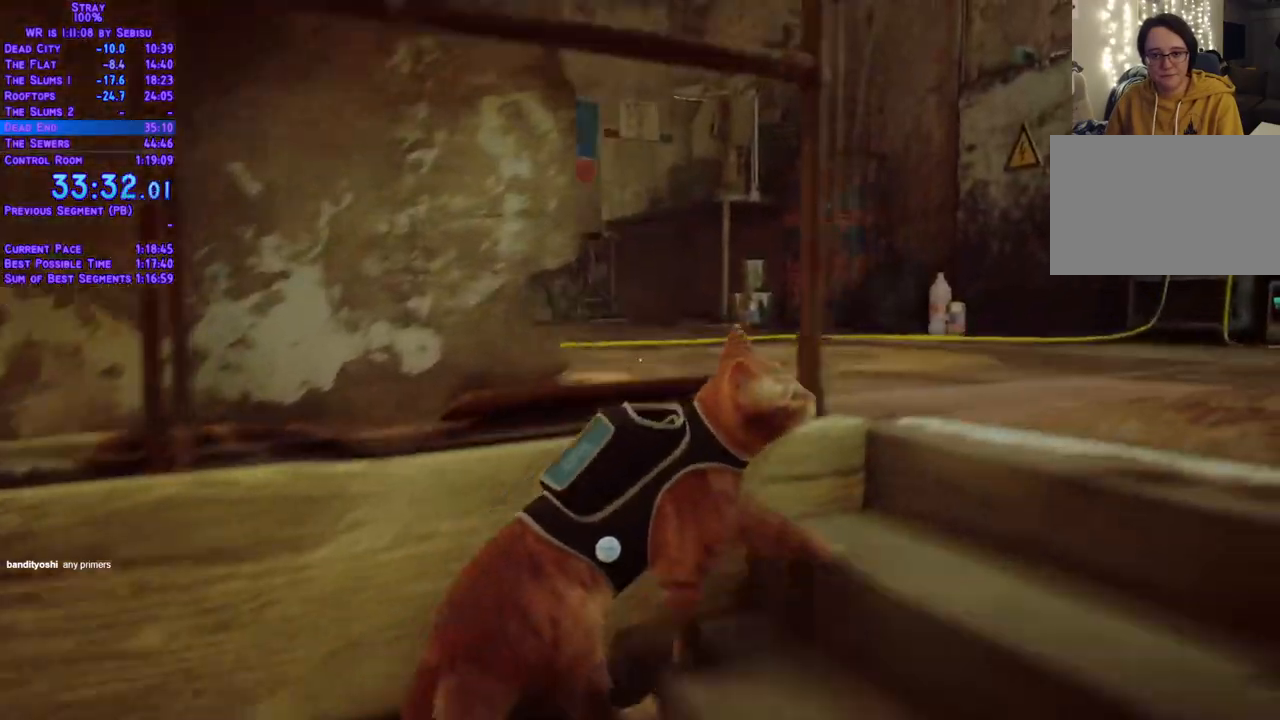
{"dt_ms": 501, "buttons": ["L2", "DPAD_UP"], "left_stick": "center", "right_stick": "center", "events": [[318, "DPAD_RIGHT", "up"]]}
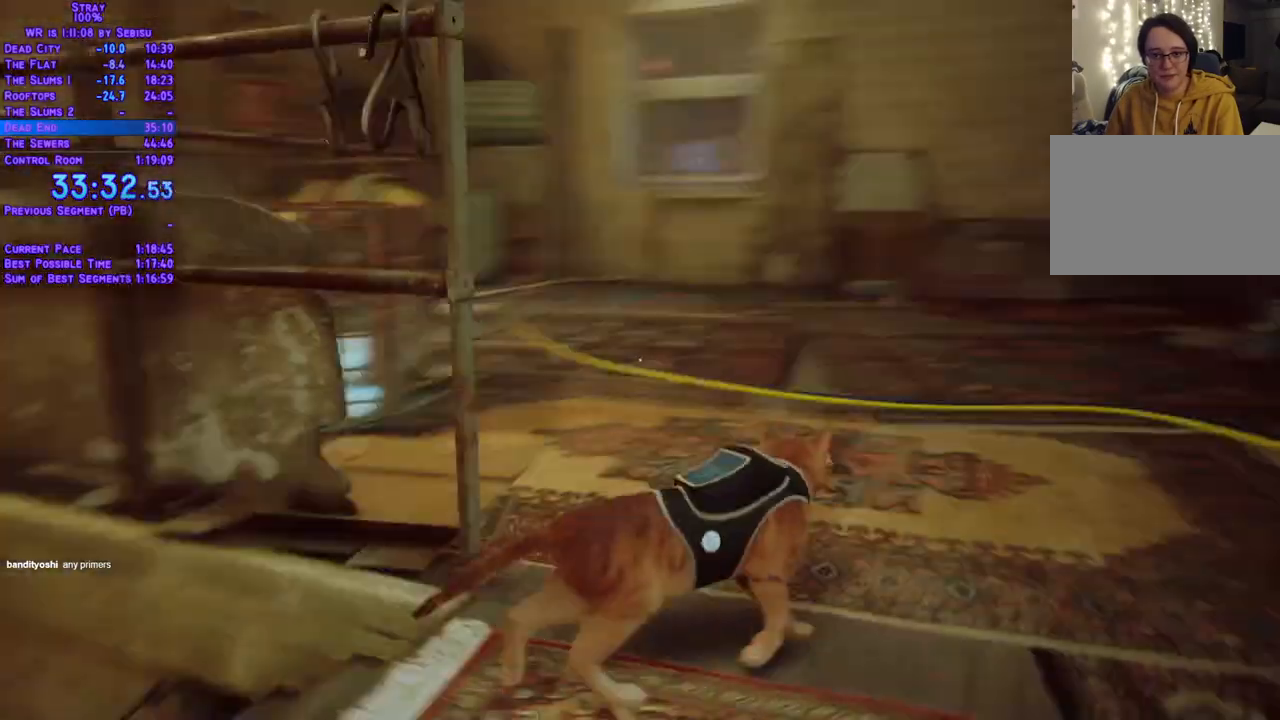
{"dt_ms": 502, "buttons": ["L2", "DPAD_UP", "DPAD_RIGHT"], "left_stick": "center", "right_stick": "center", "events": [[452, "DPAD_RIGHT", "down"]]}
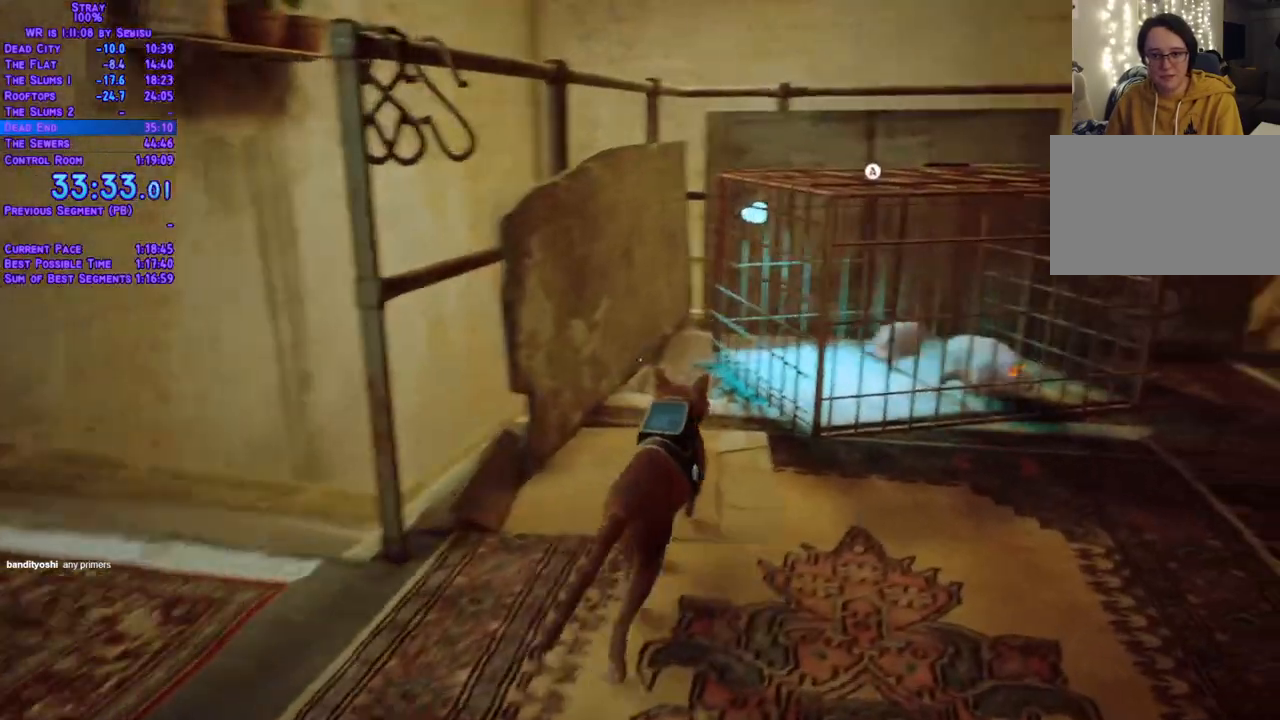
{"dt_ms": 986, "buttons": ["L2", "DPAD_UP"], "left_stick": "center", "right_stick": "center"}
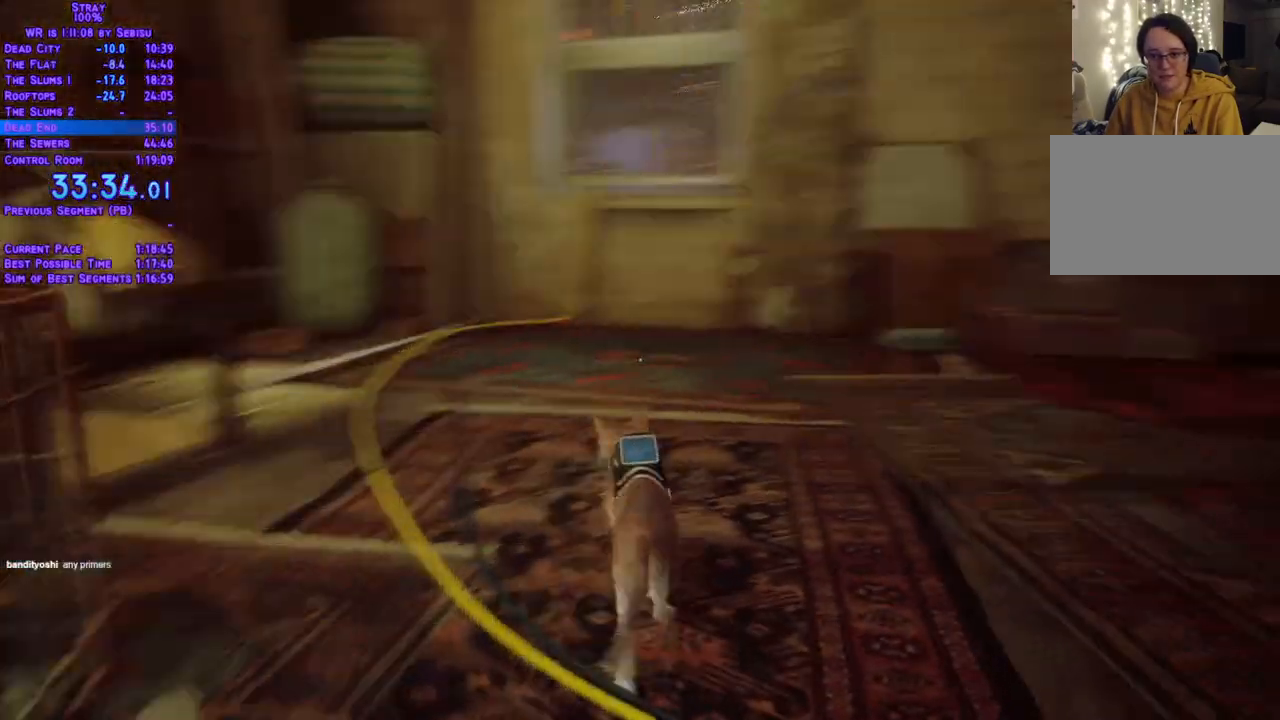
{"dt_ms": 502, "buttons": ["L2", "DPAD_UP", "DPAD_LEFT"], "left_stick": "center", "right_stick": "center", "events": [[67, "DPAD_RIGHT", "down"], [167, "DPAD_RIGHT", "up"], [435, "DPAD_LEFT", "down"]]}
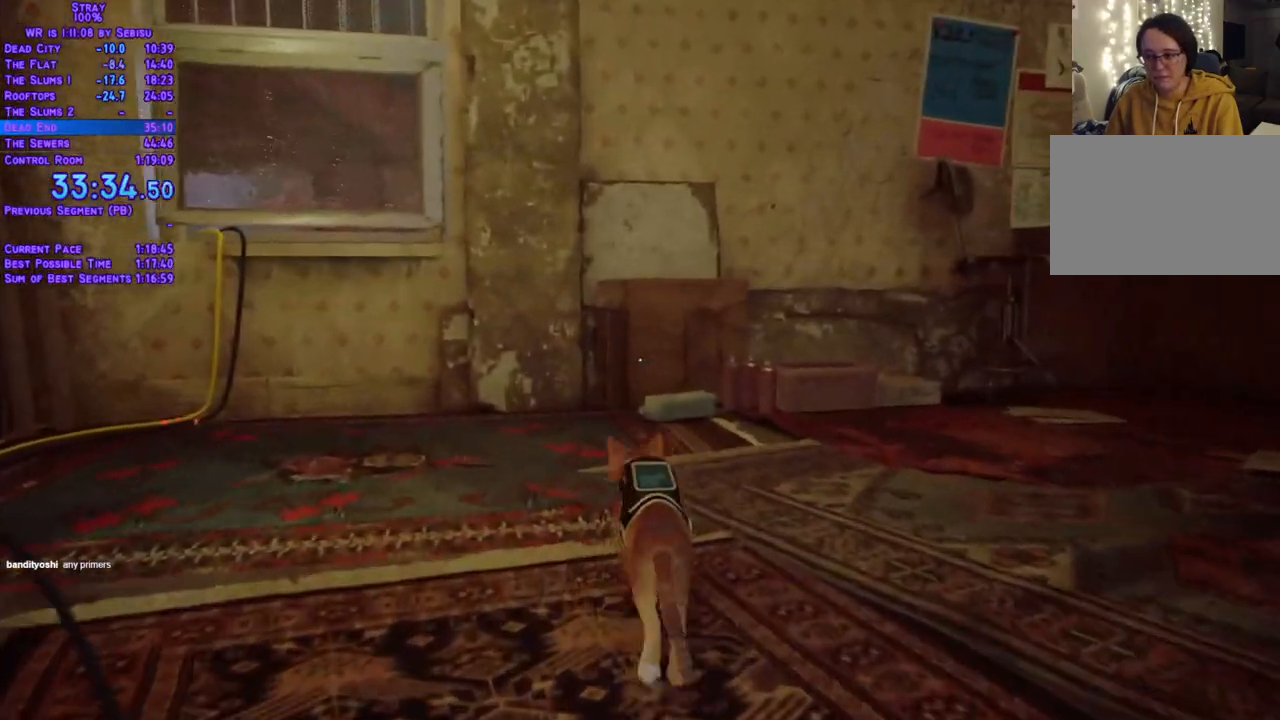
{"dt_ms": 501, "buttons": ["L2", "DPAD_UP"], "left_stick": "center", "right_stick": "center", "events": [[434, "DPAD_LEFT", "up"]]}